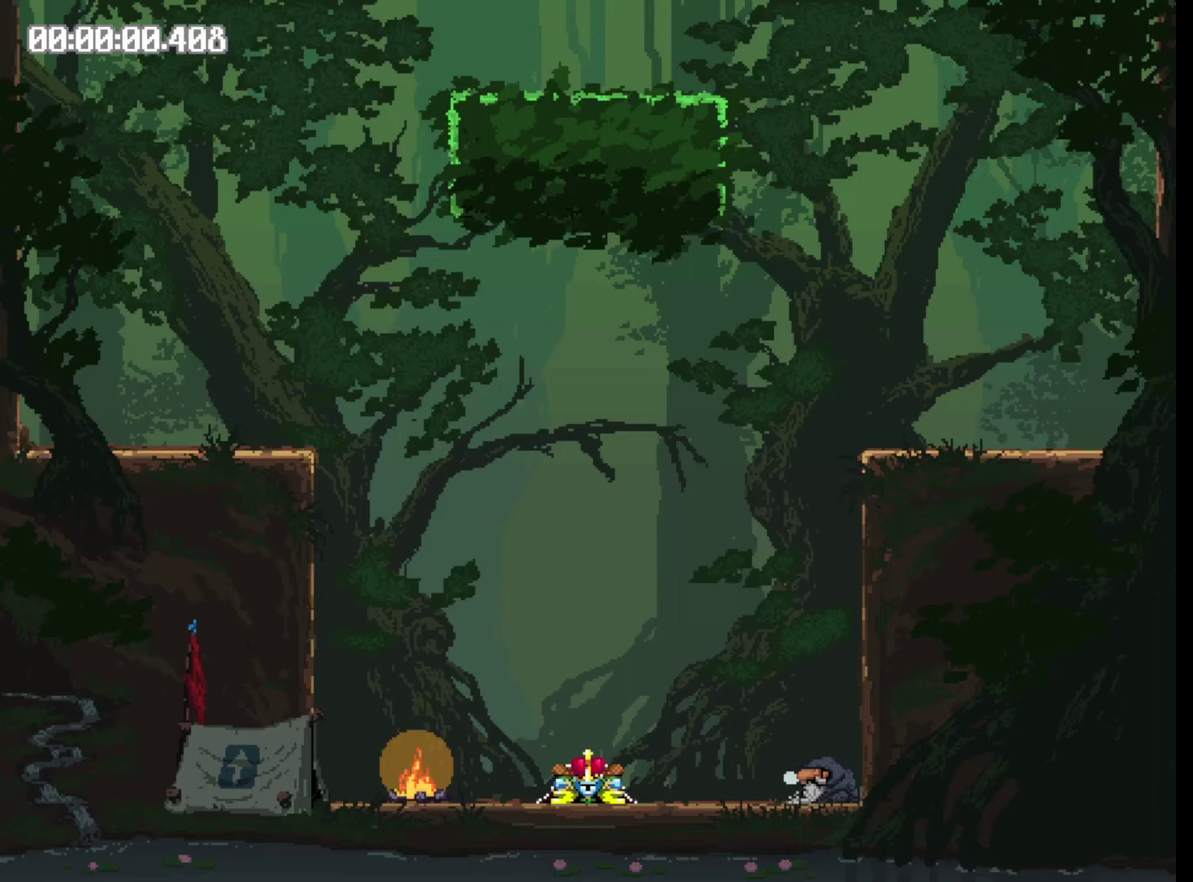
Gameplay with a controller (Xbox layout); each line is a JSON object with the inputs held at the frame after it. "events" lists button and stick changes between this image and that frame as [ms after this image, input, new state], when the widget could be followed in between. Not read: L3 R3 left_stick right_stick.
{"buttons": ["DPAD_LEFT"], "events": [[383, "Y", "up"]]}
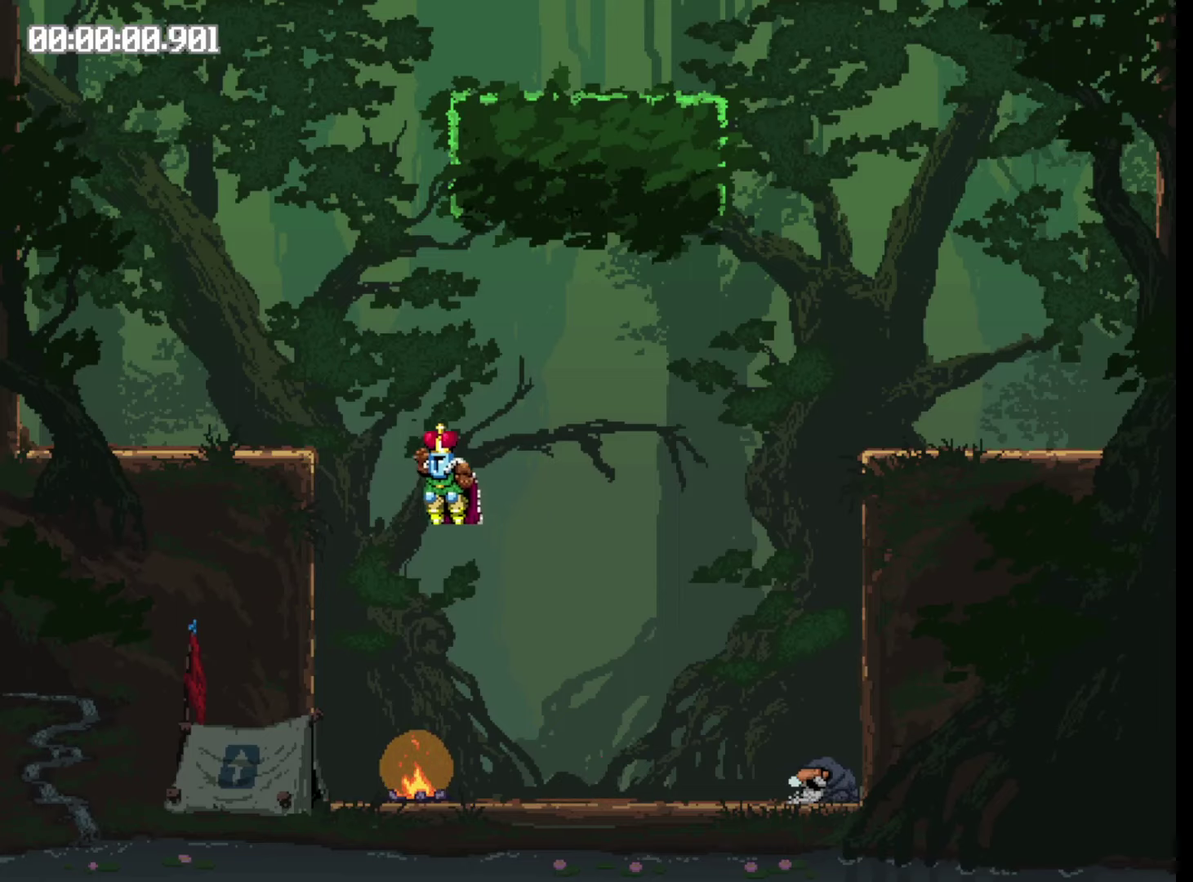
{"buttons": ["DPAD_LEFT"], "events": [[417, "Y", "down"], [467, "Y", "up"]]}
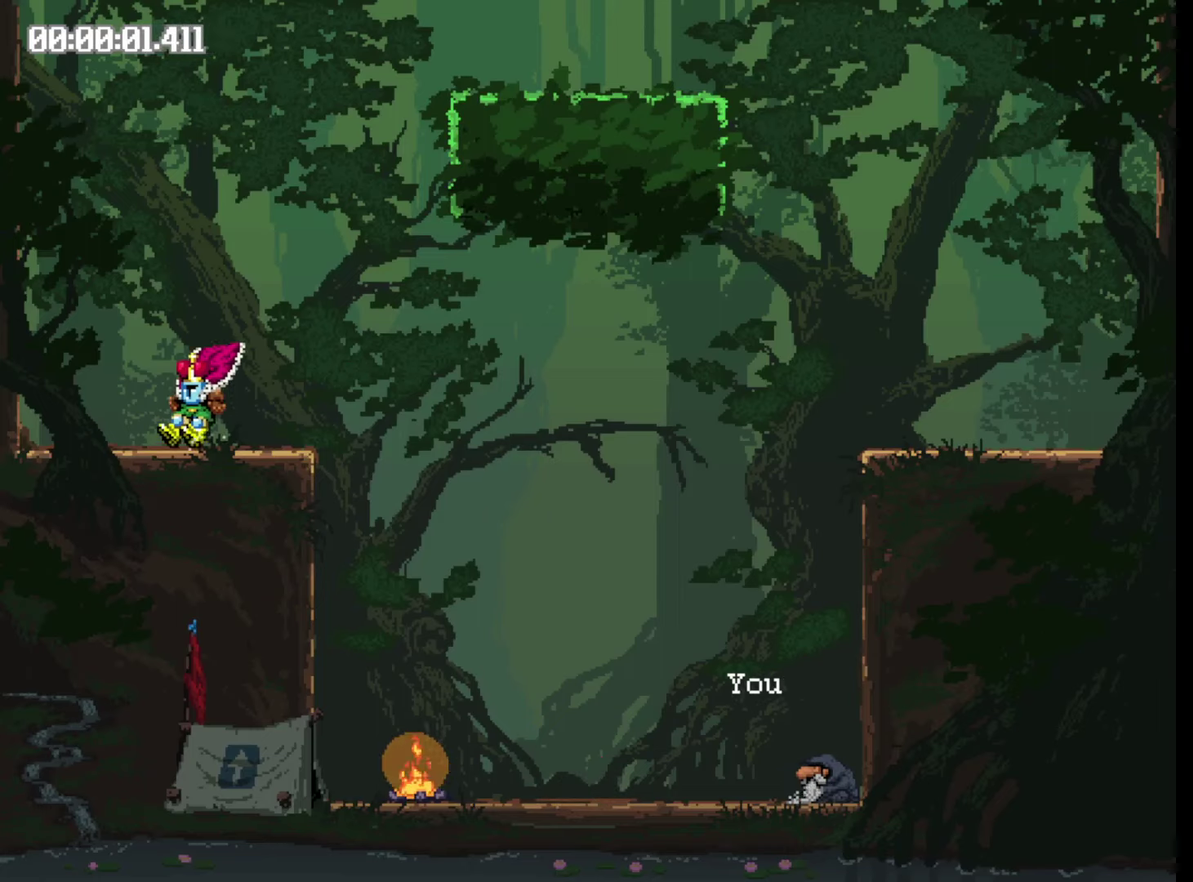
{"buttons": ["Y", "DPAD_RIGHT"], "events": [[17, "DPAD_LEFT", "up"], [33, "Y", "down"], [117, "DPAD_RIGHT", "down"]]}
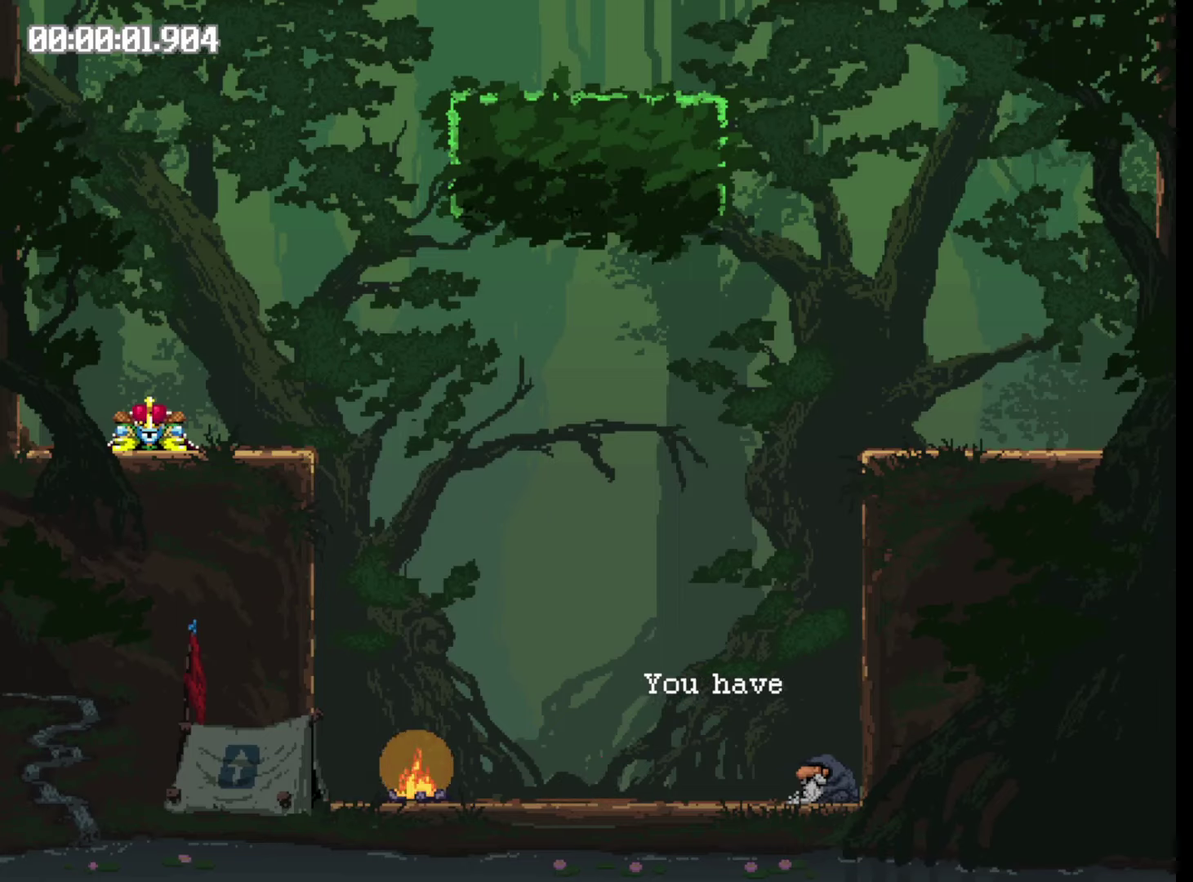
{"buttons": ["DPAD_RIGHT"], "events": [[467, "Y", "up"]]}
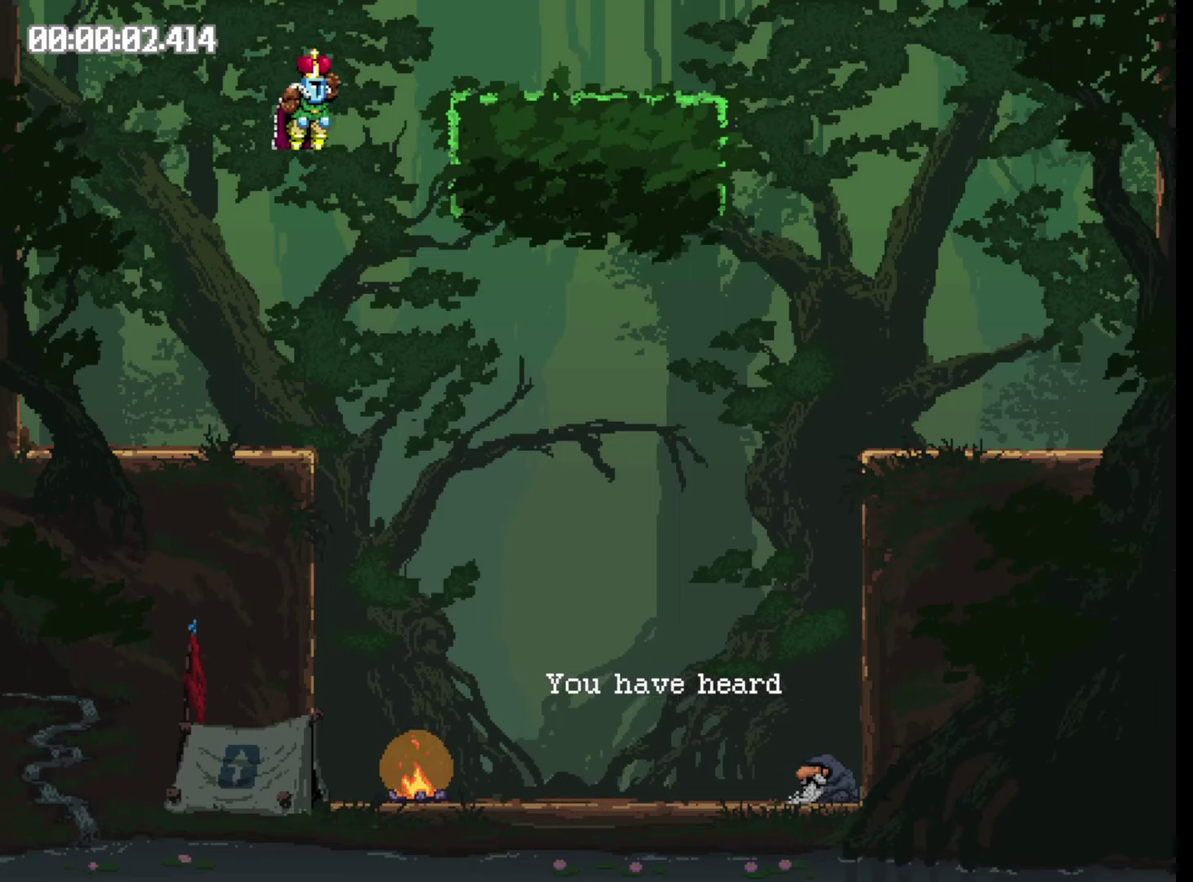
{"buttons": ["Y", "DPAD_RIGHT"], "events": [[367, "Y", "down"]]}
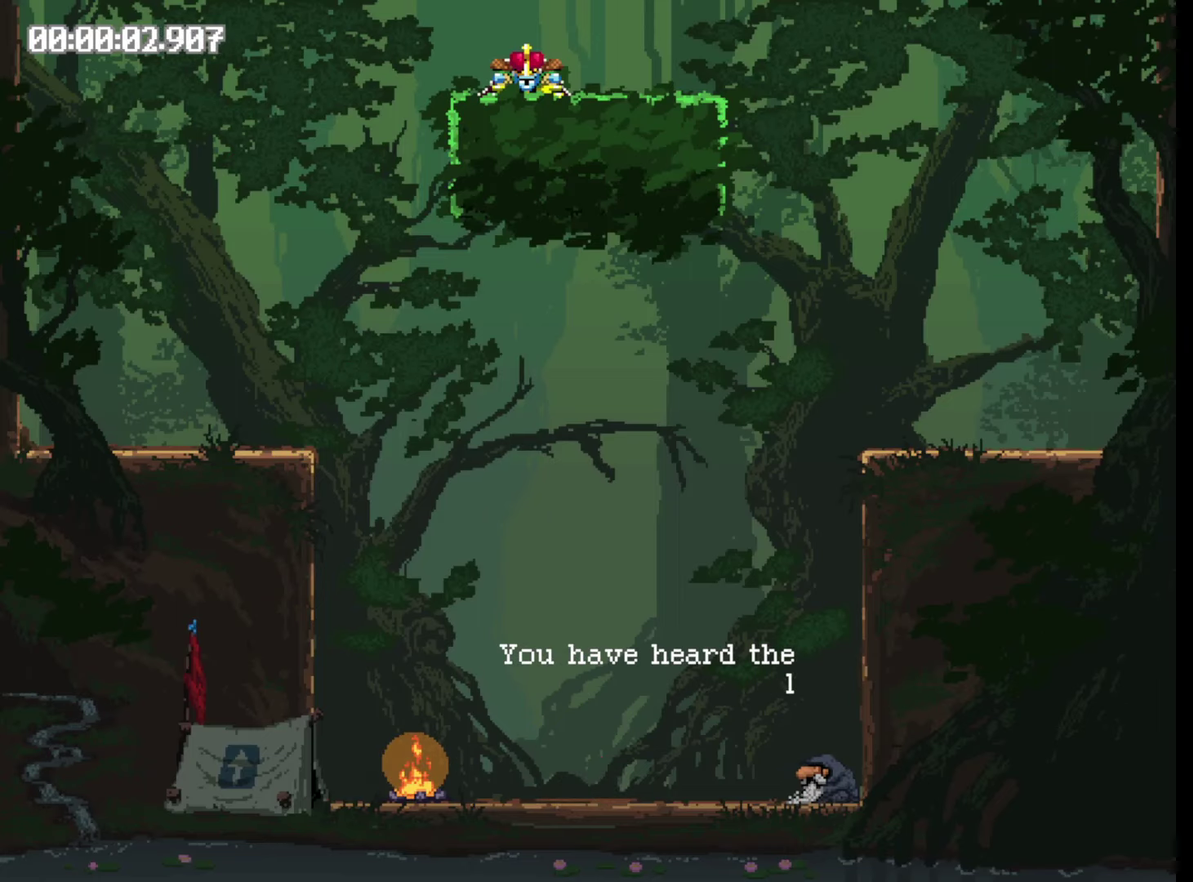
{"buttons": ["DPAD_RIGHT"], "events": [[500, "Y", "up"]]}
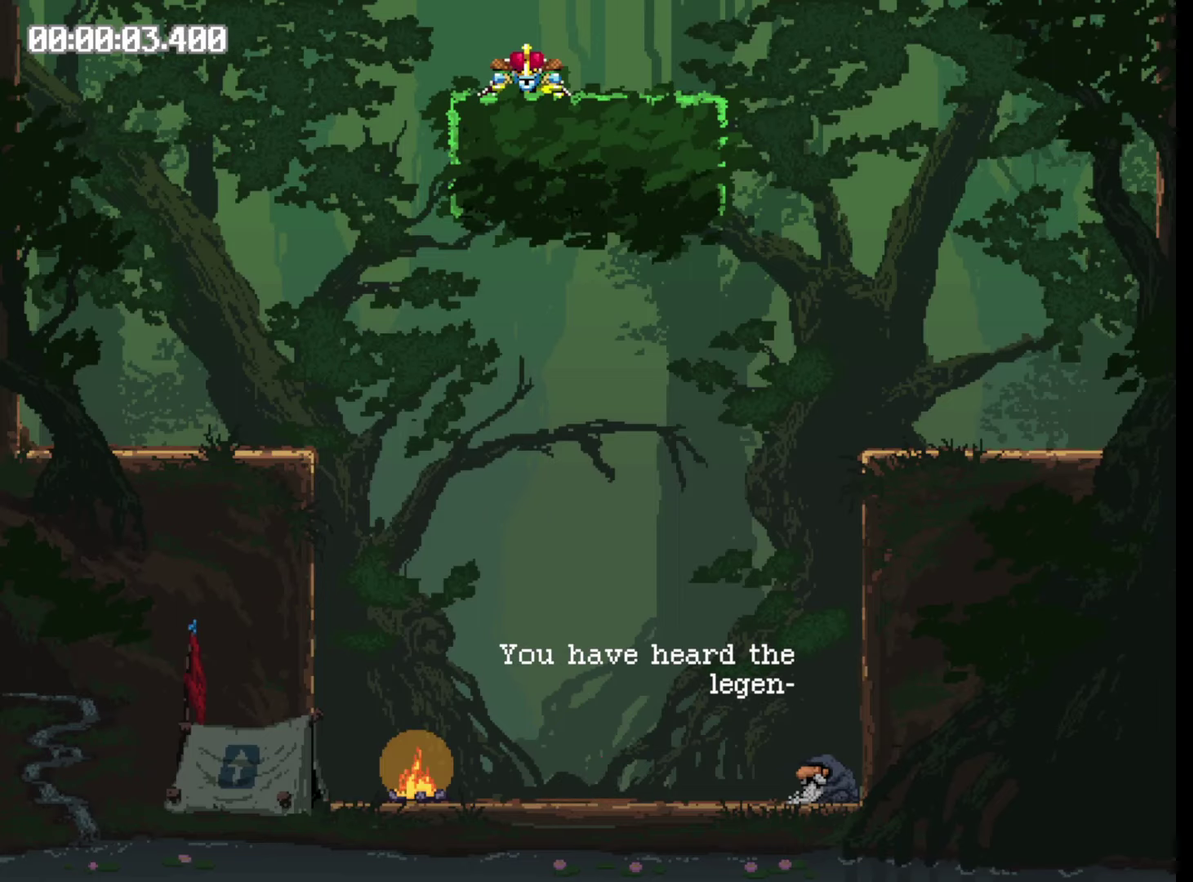
{"buttons": ["DPAD_RIGHT"], "events": []}
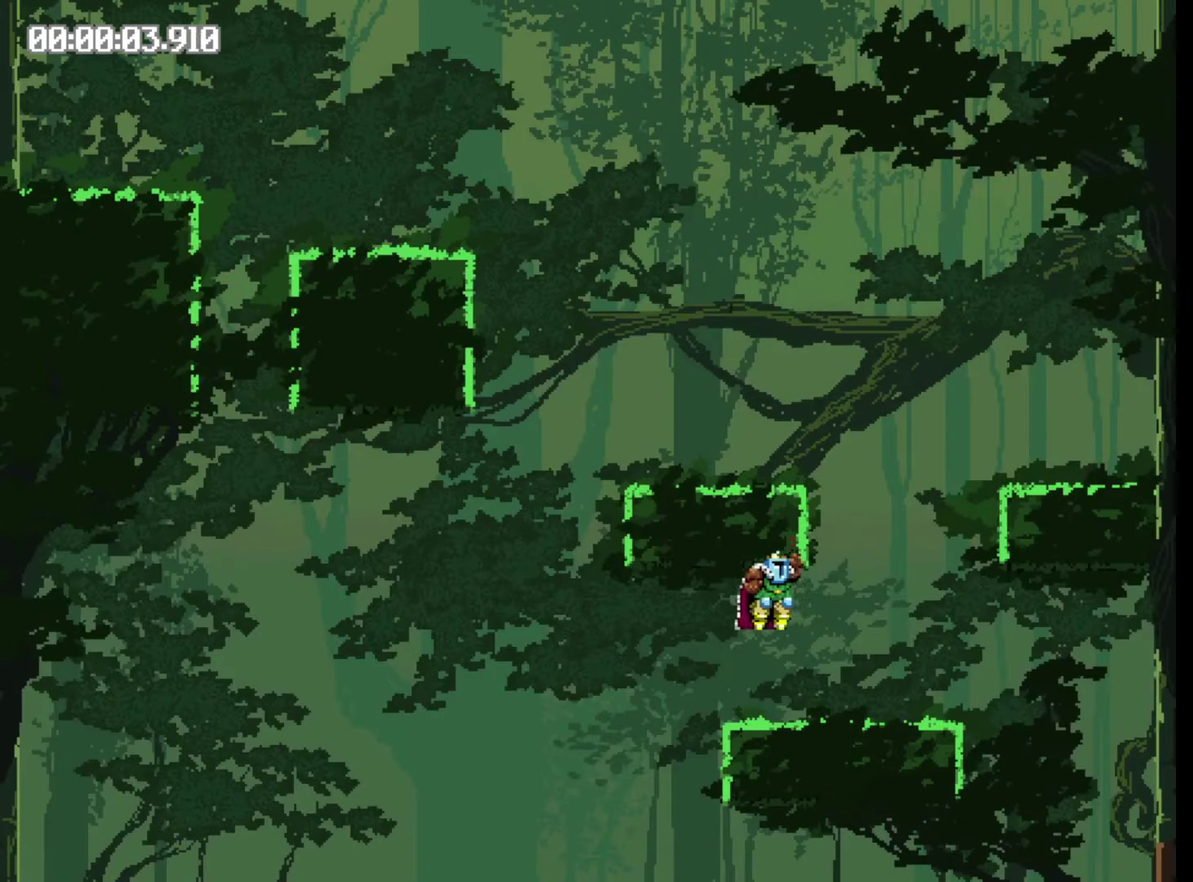
{"buttons": ["DPAD_RIGHT"], "events": [[250, "Y", "down"], [367, "Y", "up"]]}
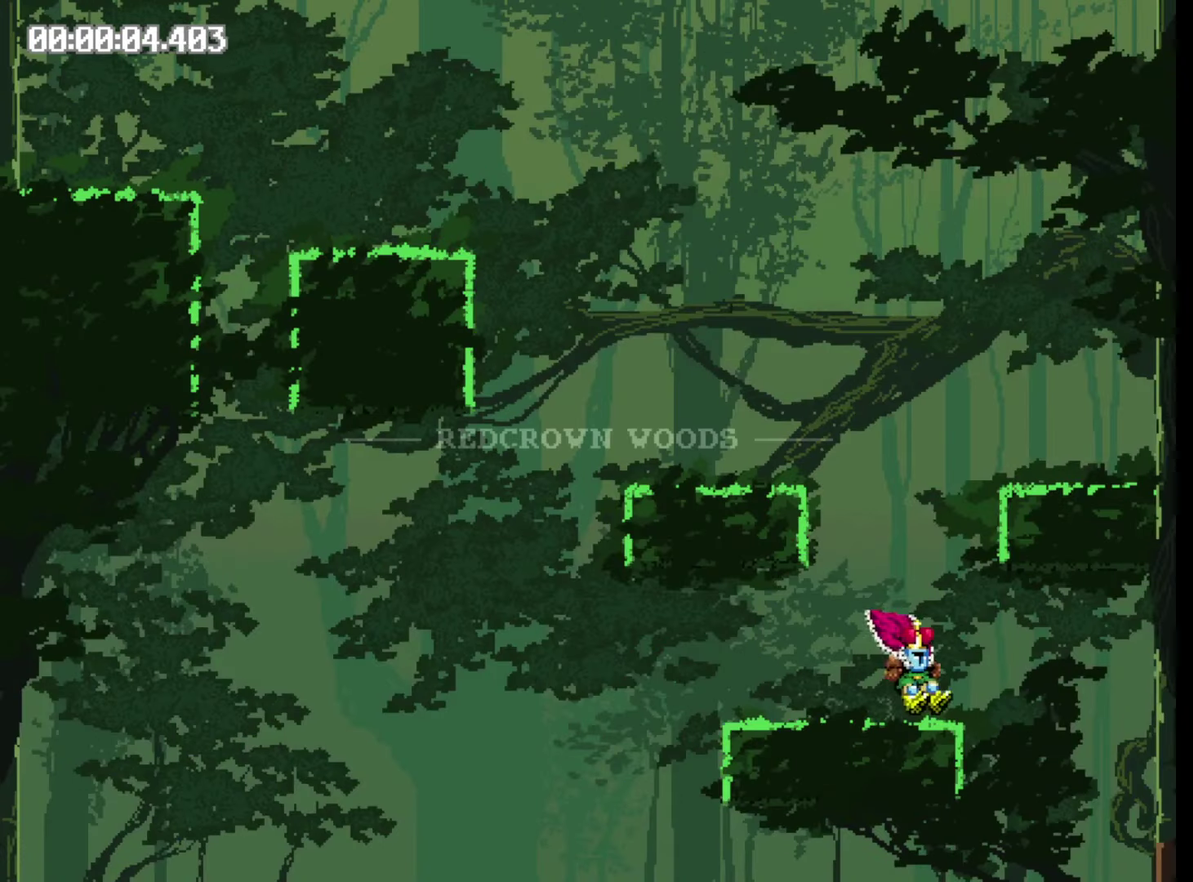
{"buttons": ["Y"], "events": [[167, "Y", "down"], [283, "DPAD_RIGHT", "up"]]}
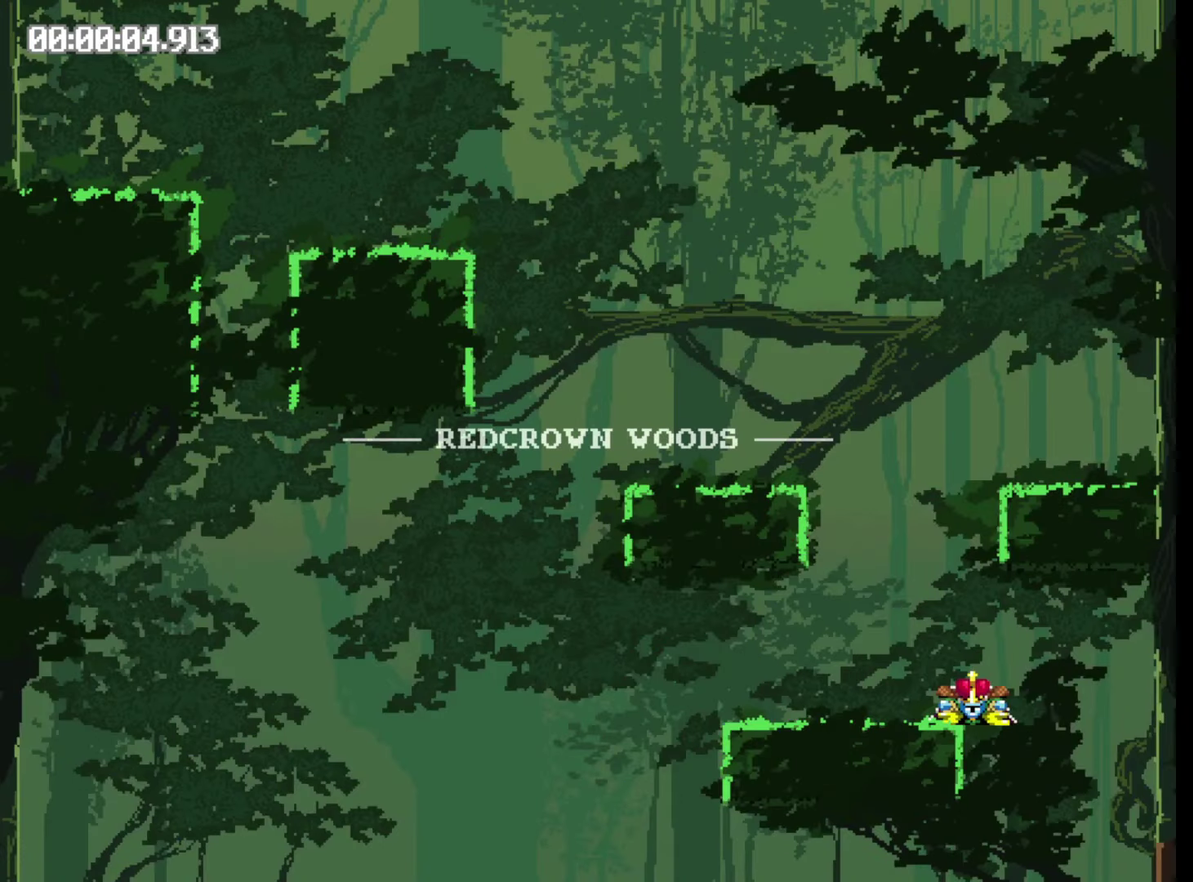
{"buttons": [], "events": [[33, "Y", "up"], [267, "SELECT", "down"], [383, "SELECT", "up"]]}
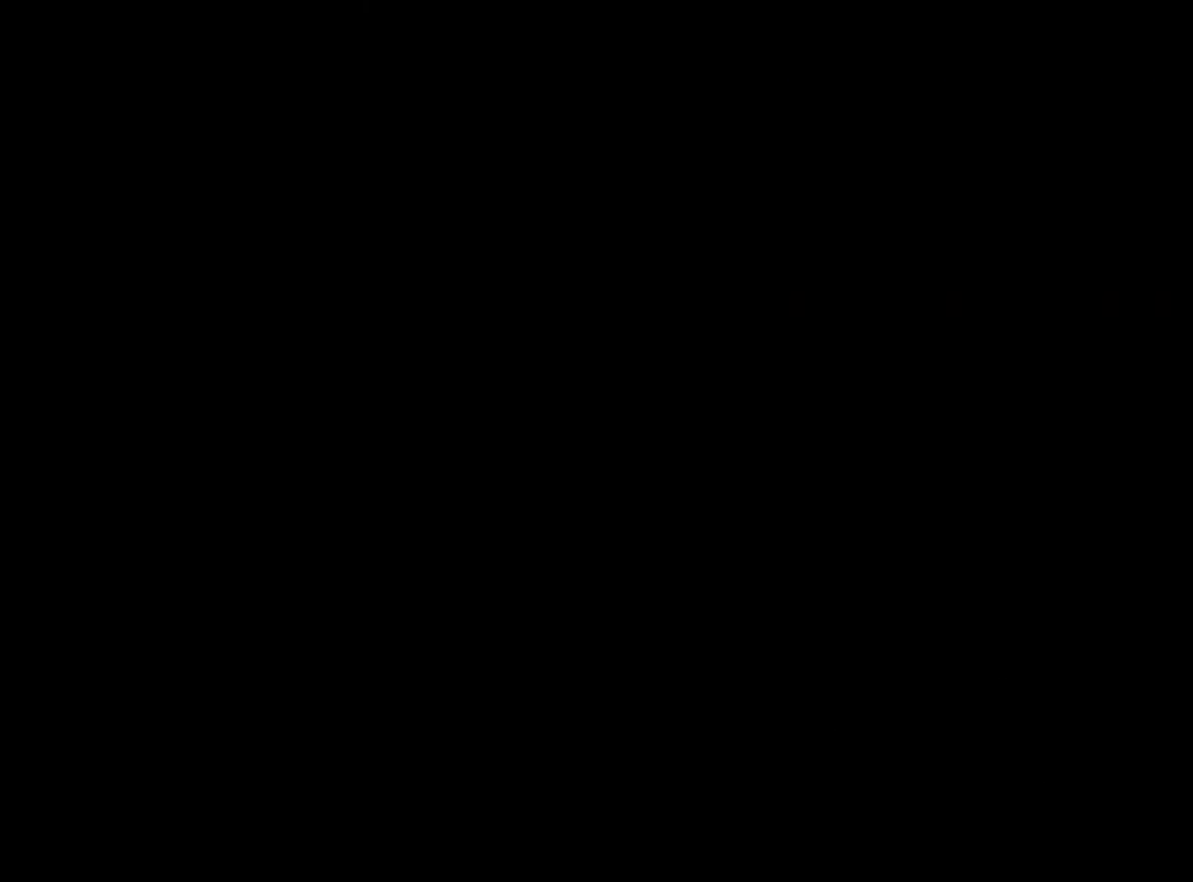
{"buttons": [], "events": []}
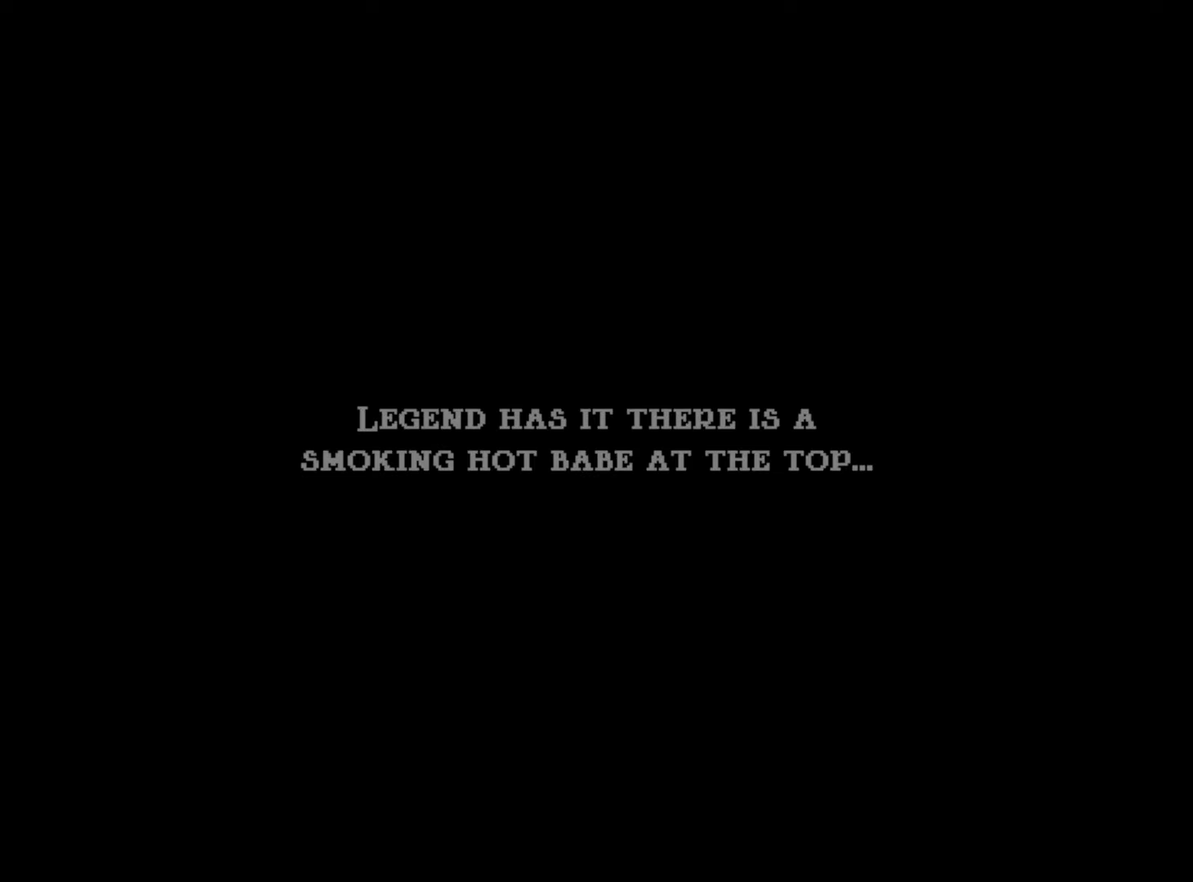
{"buttons": [], "events": []}
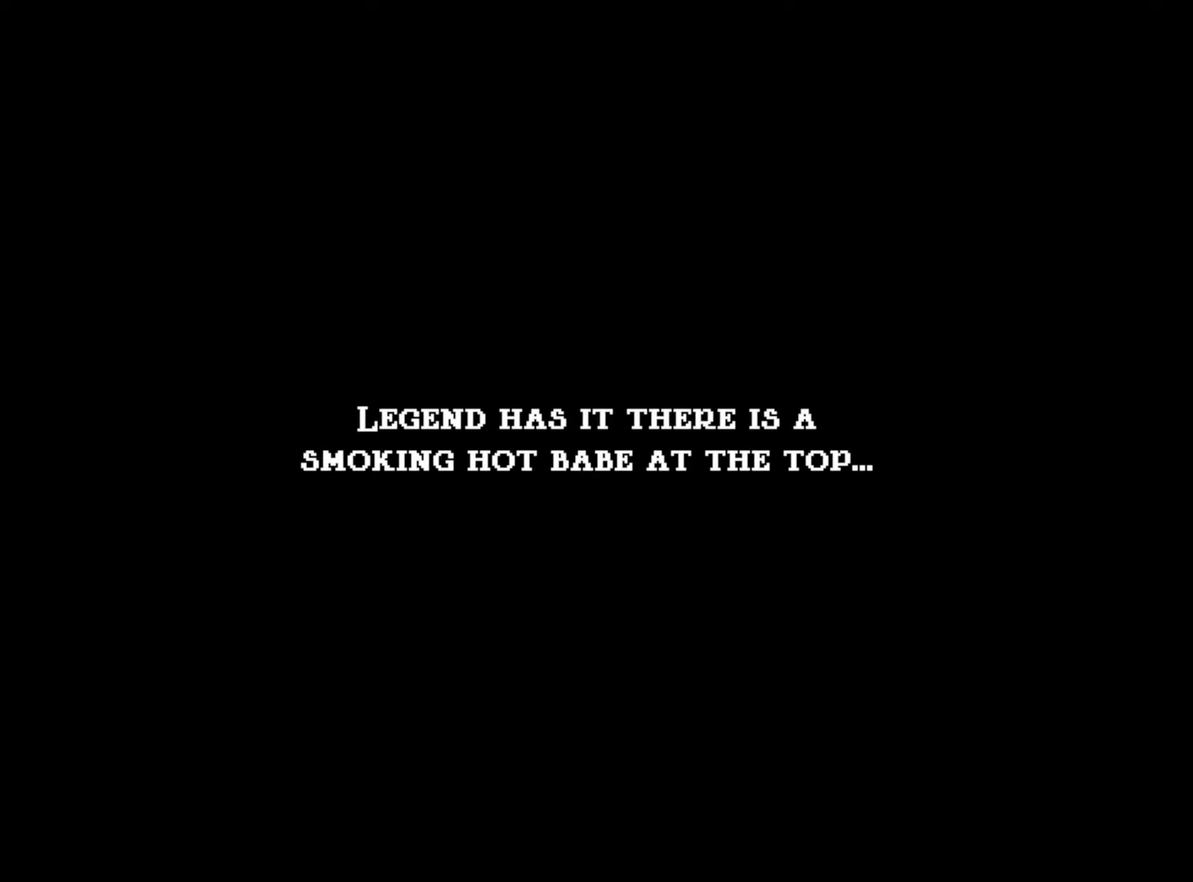
{"buttons": [], "events": [[117, "Y", "down"], [200, "Y", "up"], [367, "Y", "down"], [417, "Y", "up"]]}
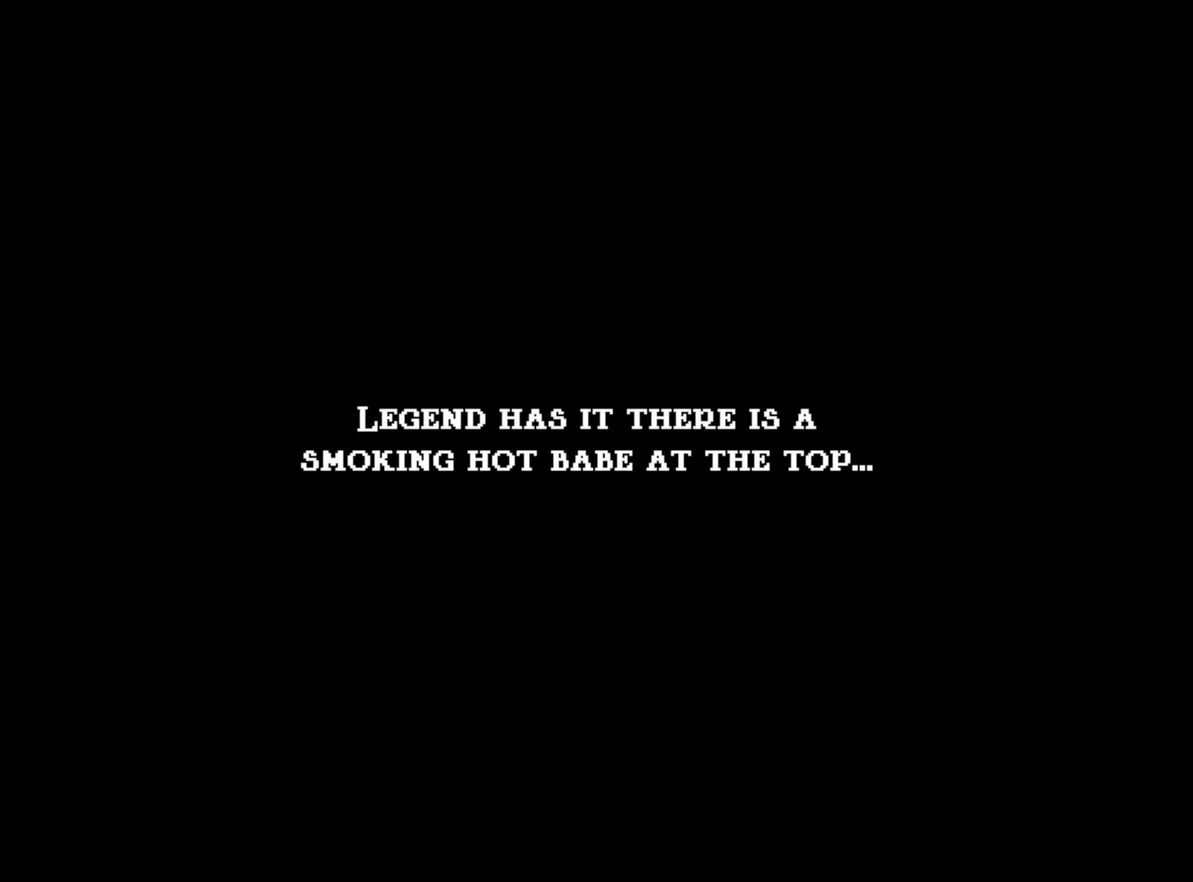
{"buttons": [], "events": []}
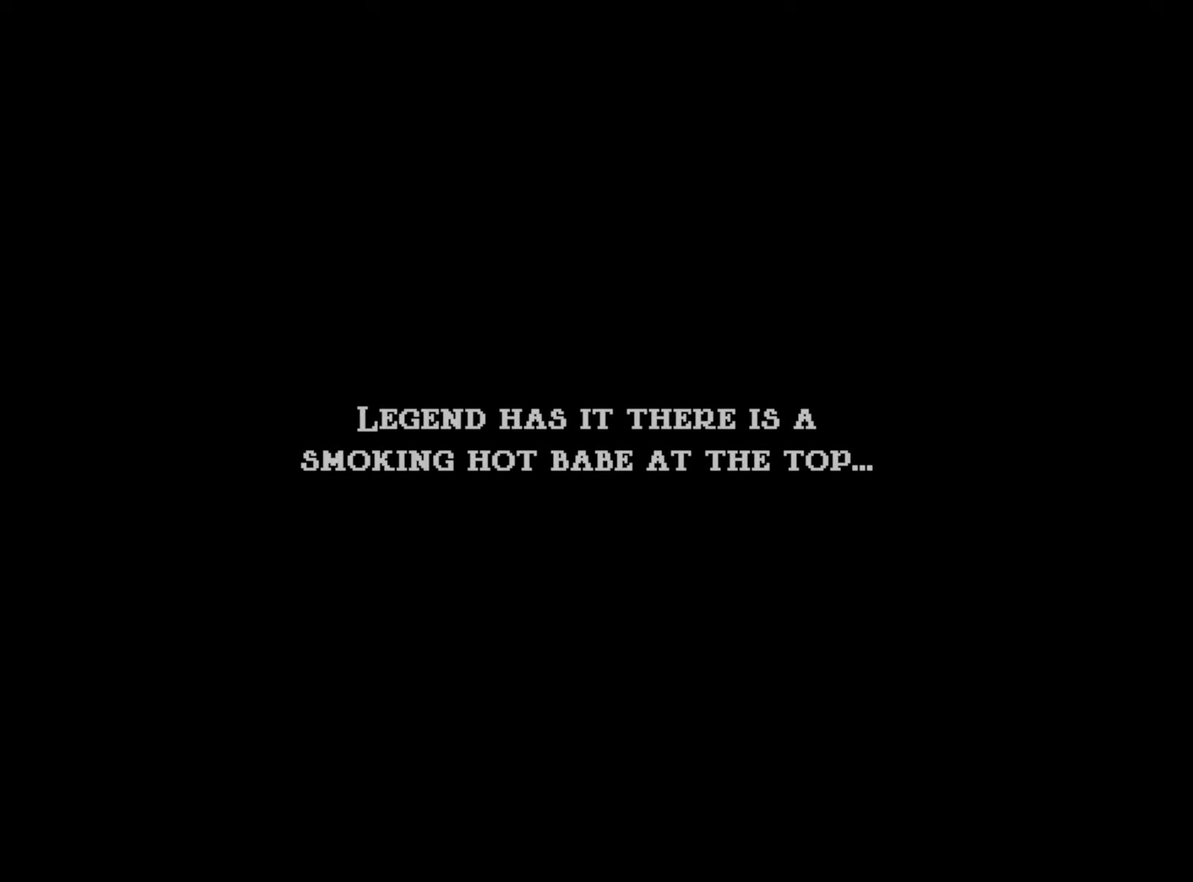
{"buttons": [], "events": []}
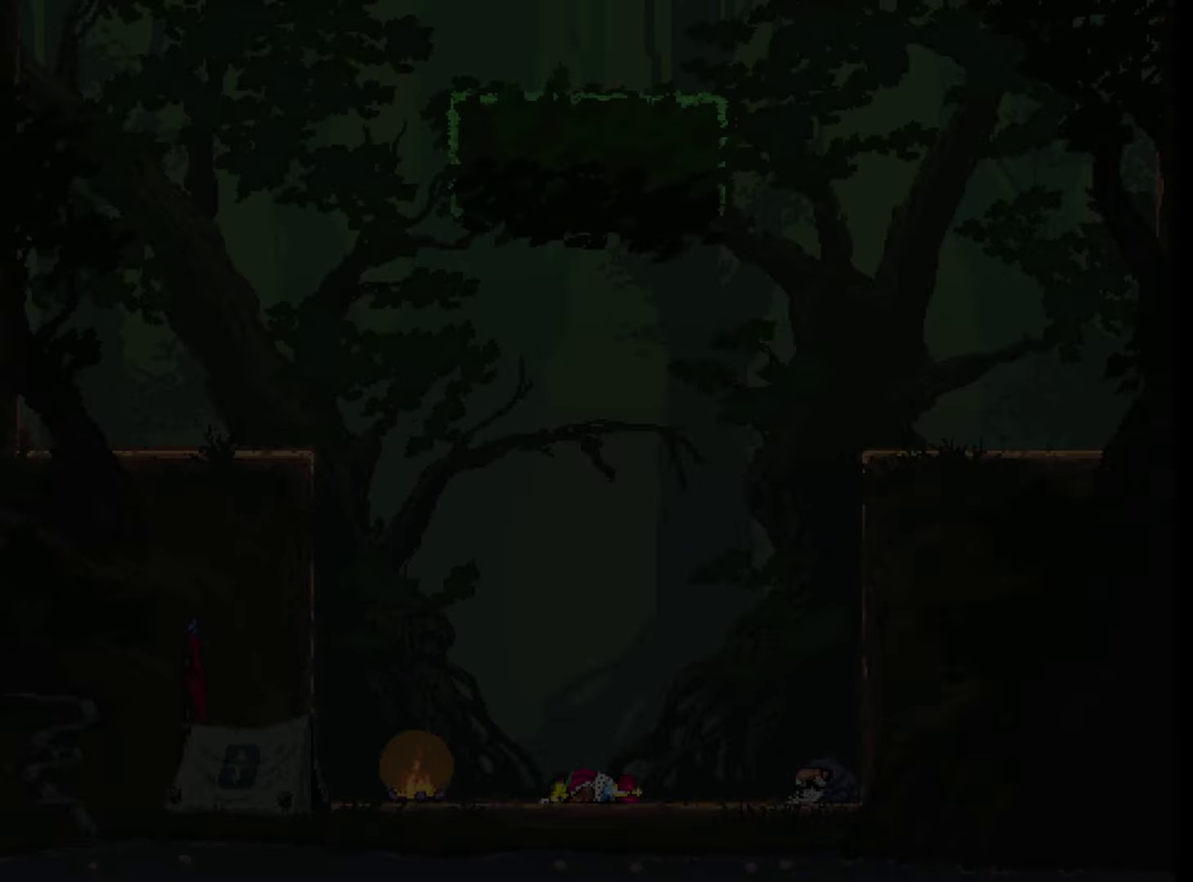
{"buttons": ["Y", "DPAD_LEFT"], "events": [[217, "DPAD_LEFT", "down"], [250, "Y", "down"]]}
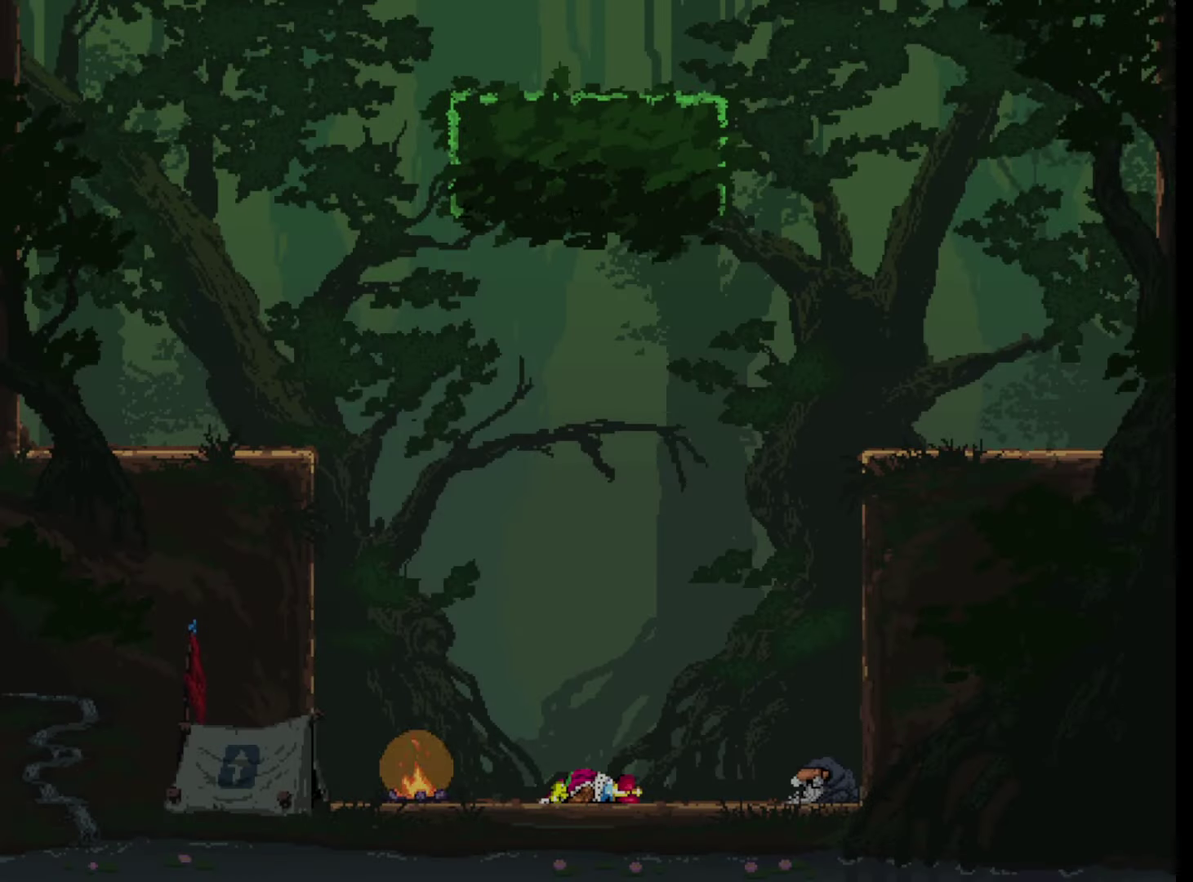
{"buttons": ["Y", "DPAD_LEFT"], "events": []}
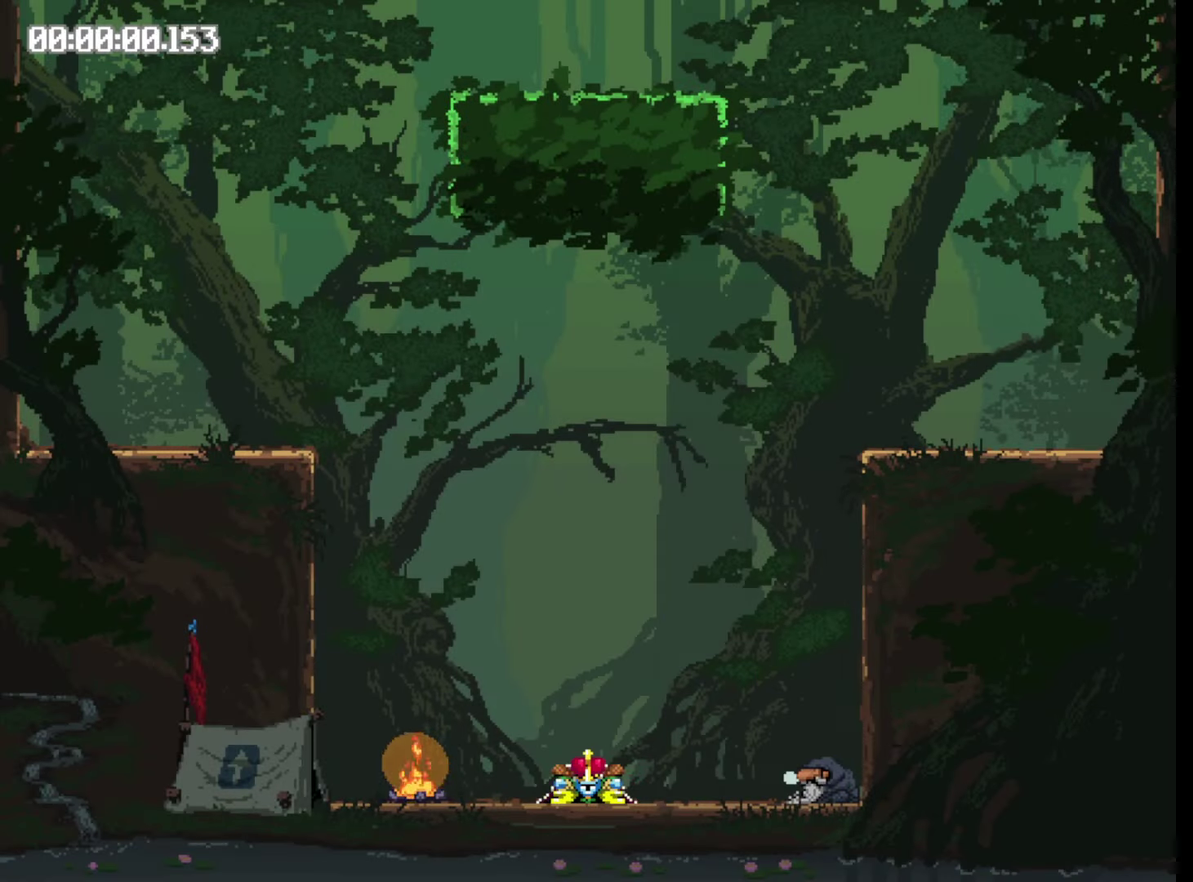
{"buttons": ["Y", "DPAD_LEFT"], "events": []}
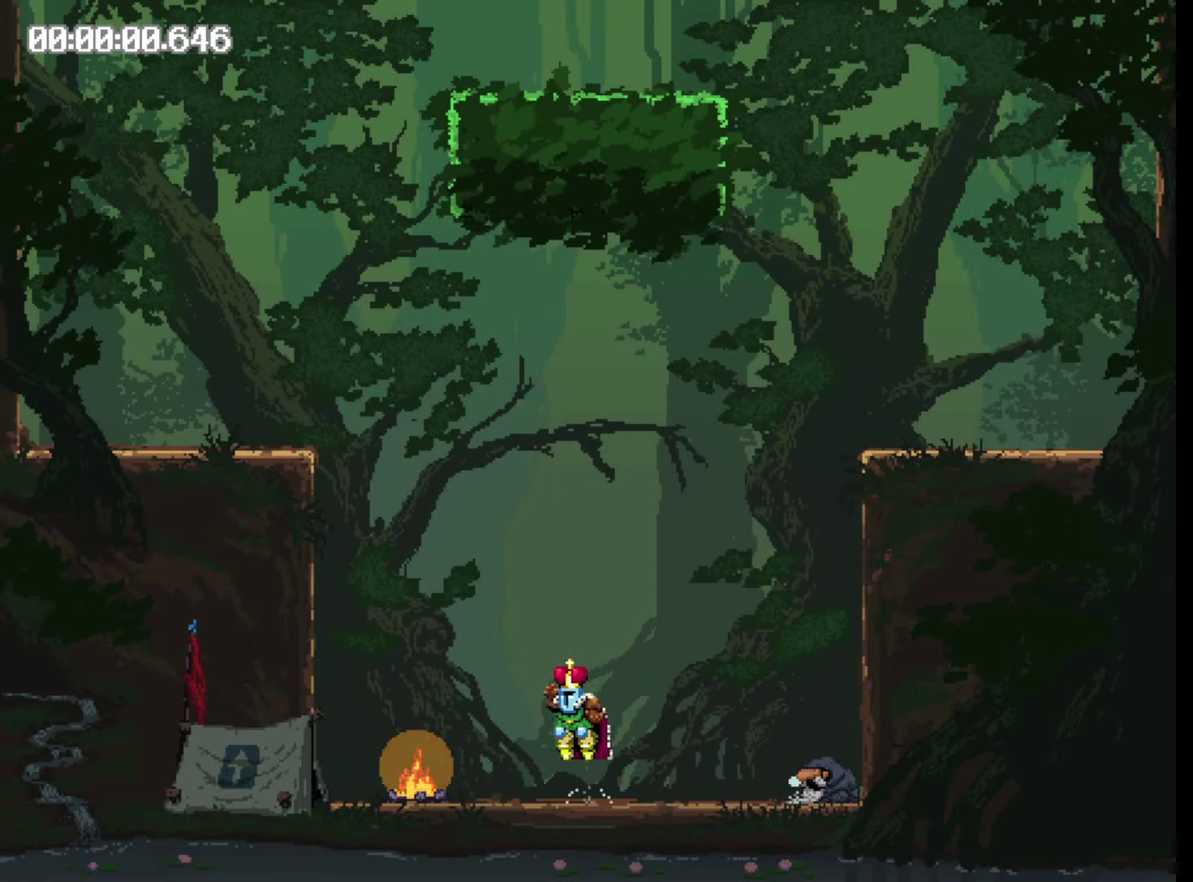
{"buttons": ["DPAD_LEFT"], "events": [[167, "Y", "up"]]}
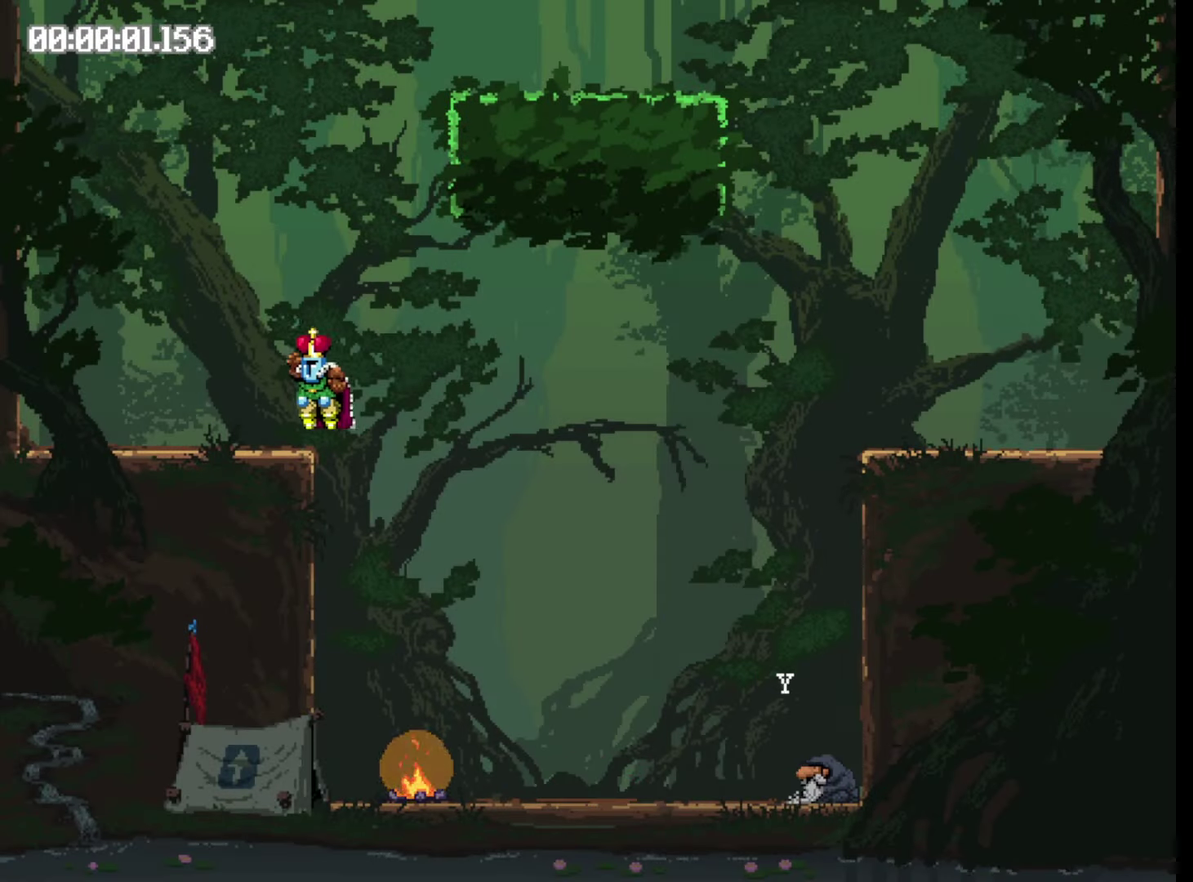
{"buttons": ["Y", "DPAD_RIGHT"], "events": [[267, "DPAD_LEFT", "up"], [284, "Y", "down"], [367, "DPAD_RIGHT", "down"]]}
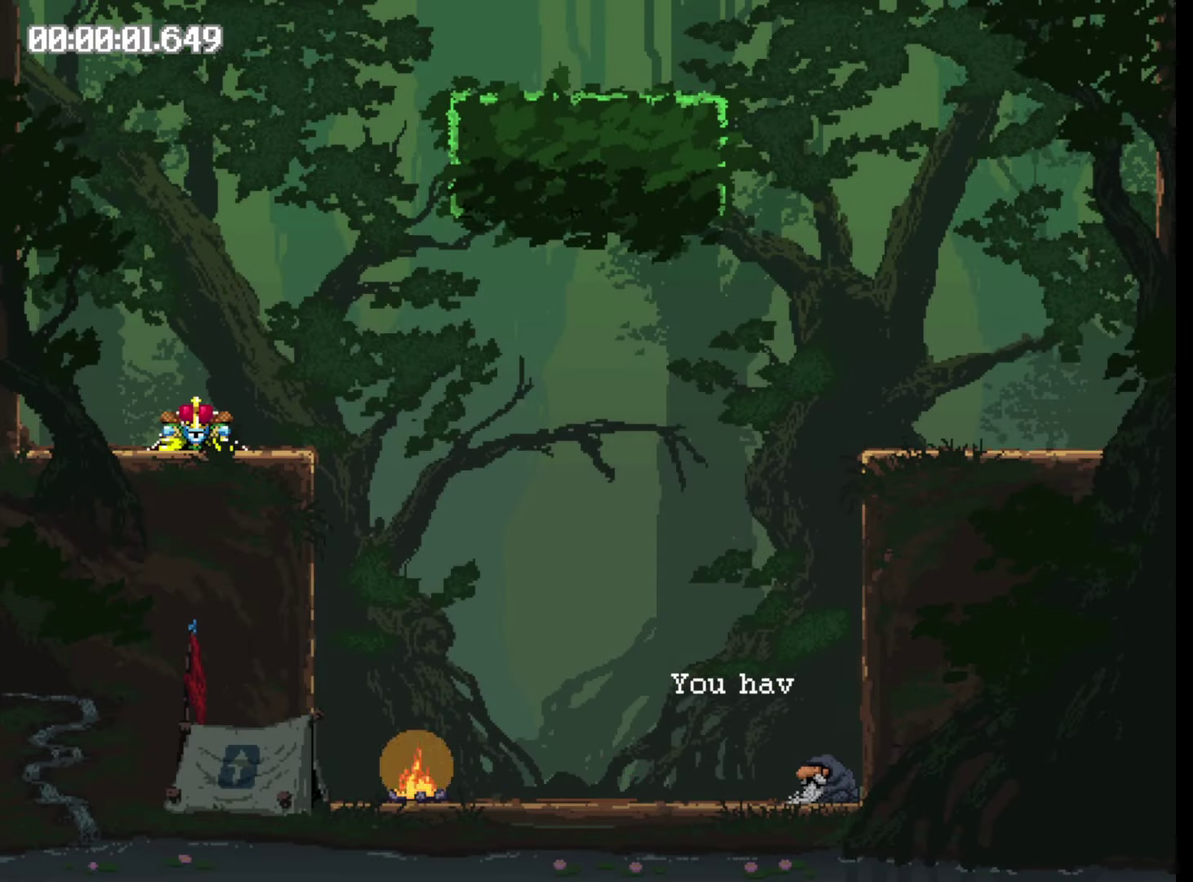
{"buttons": ["Y", "DPAD_RIGHT"], "events": []}
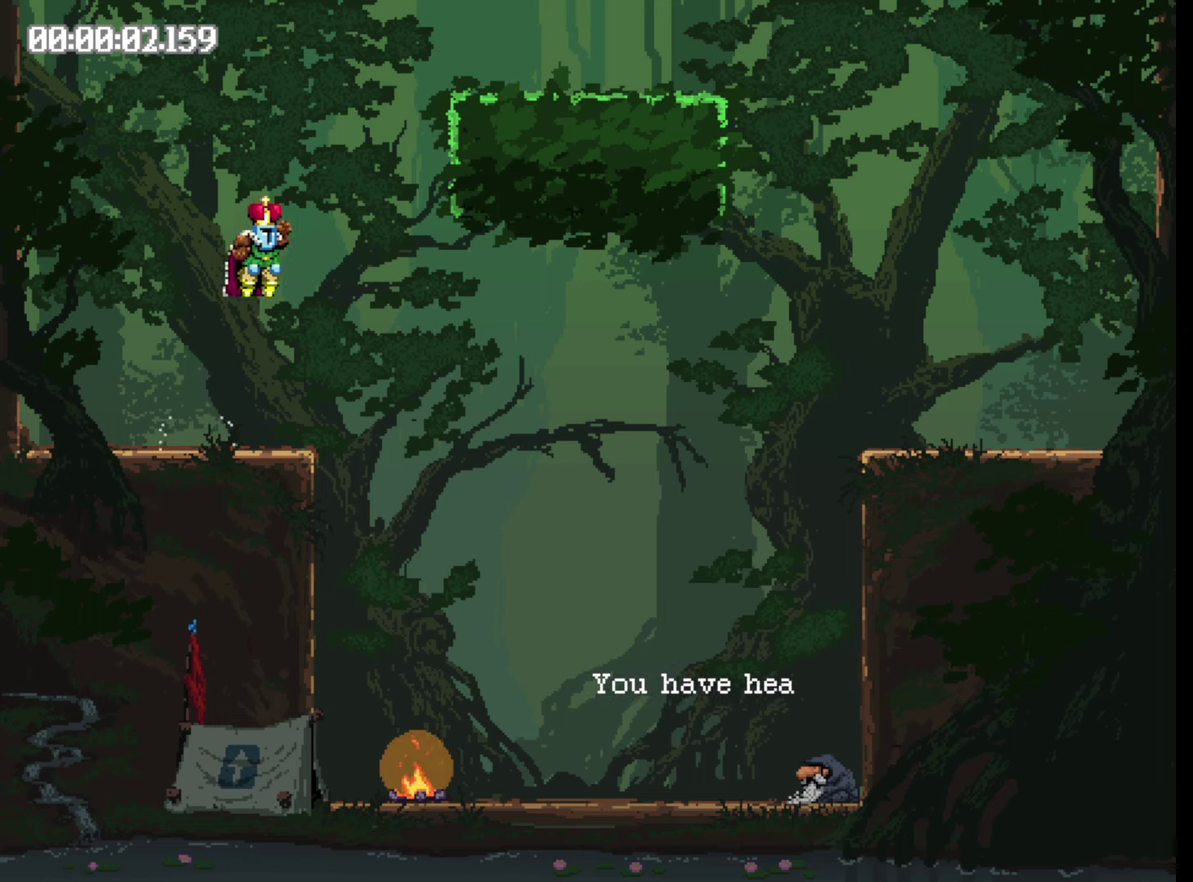
{"buttons": ["Y", "DPAD_RIGHT"], "events": [[50, "Y", "up"], [316, "Y", "down"]]}
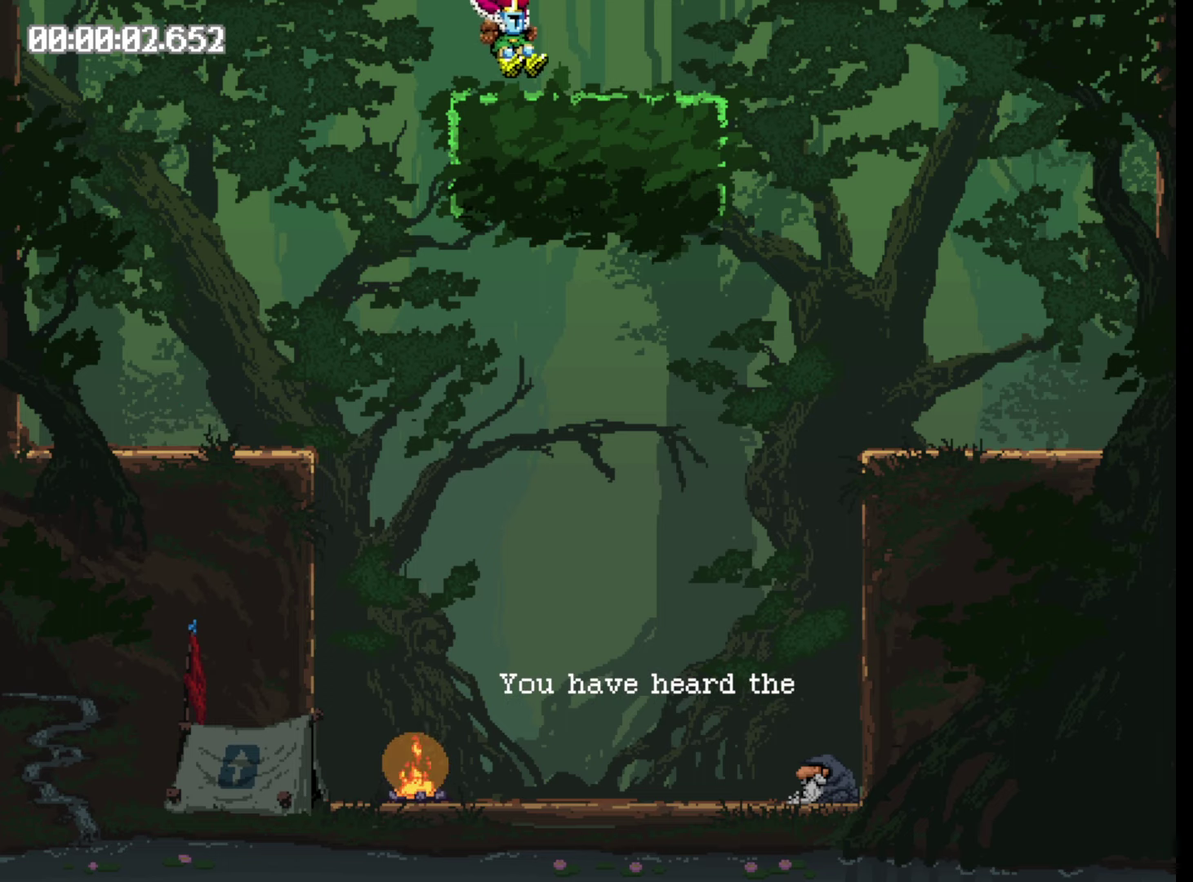
{"buttons": ["Y", "DPAD_RIGHT"], "events": []}
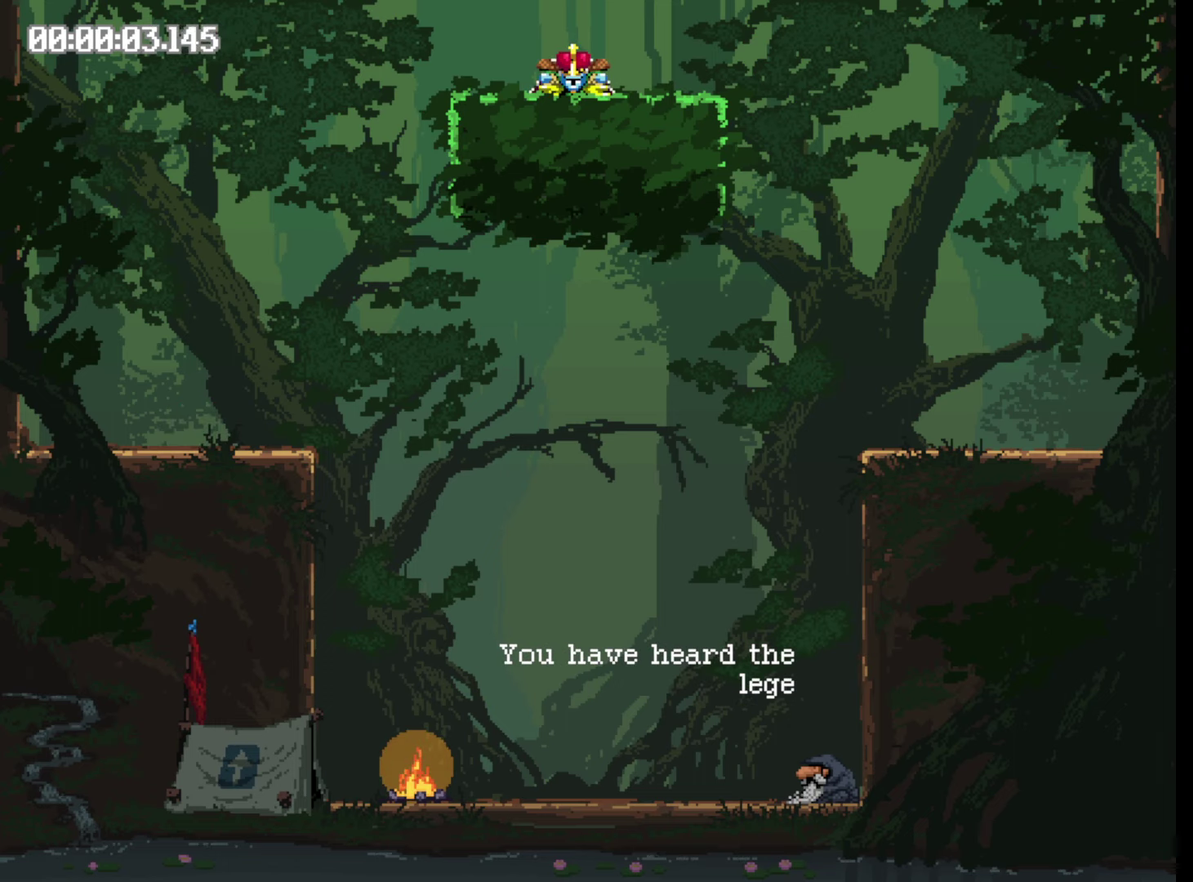
{"buttons": ["DPAD_RIGHT"], "events": [[500, "Y", "up"]]}
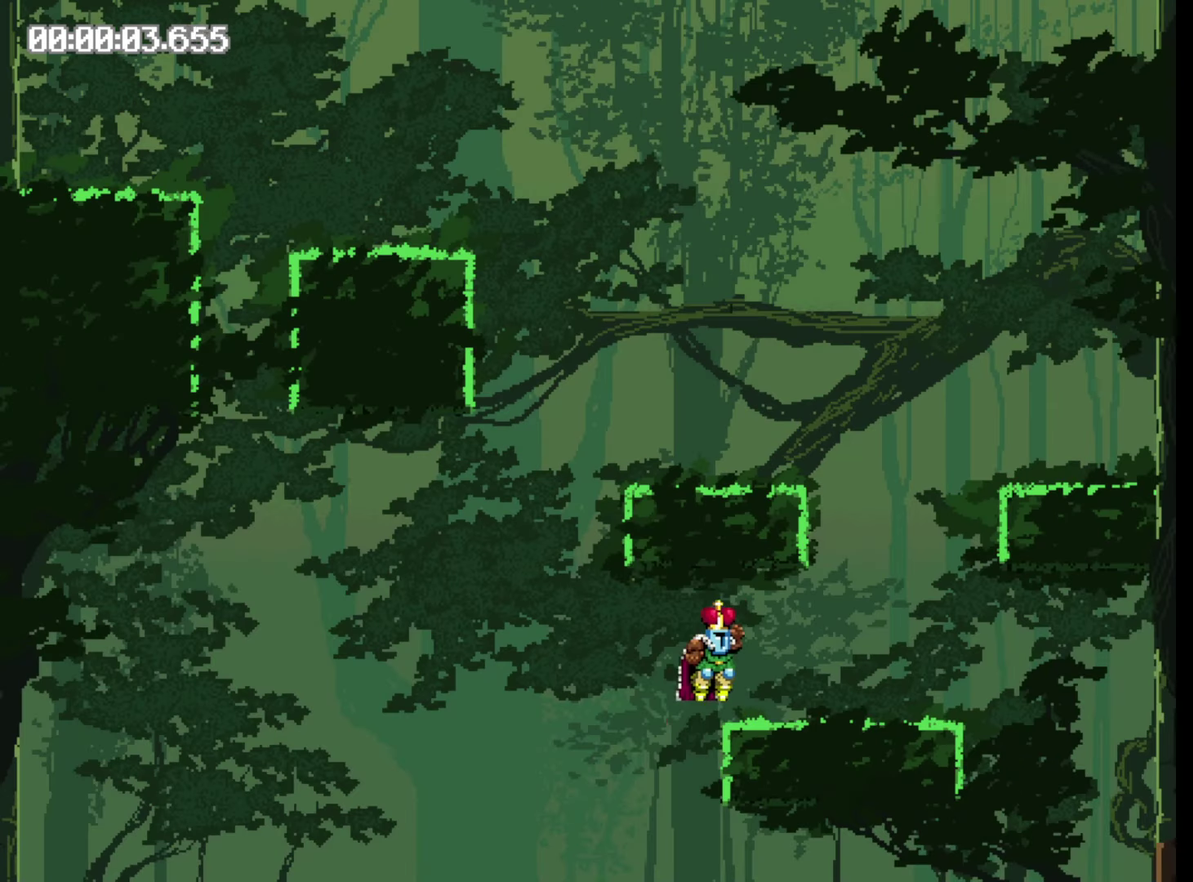
{"buttons": ["Y", "DPAD_RIGHT"], "events": [[416, "Y", "down"]]}
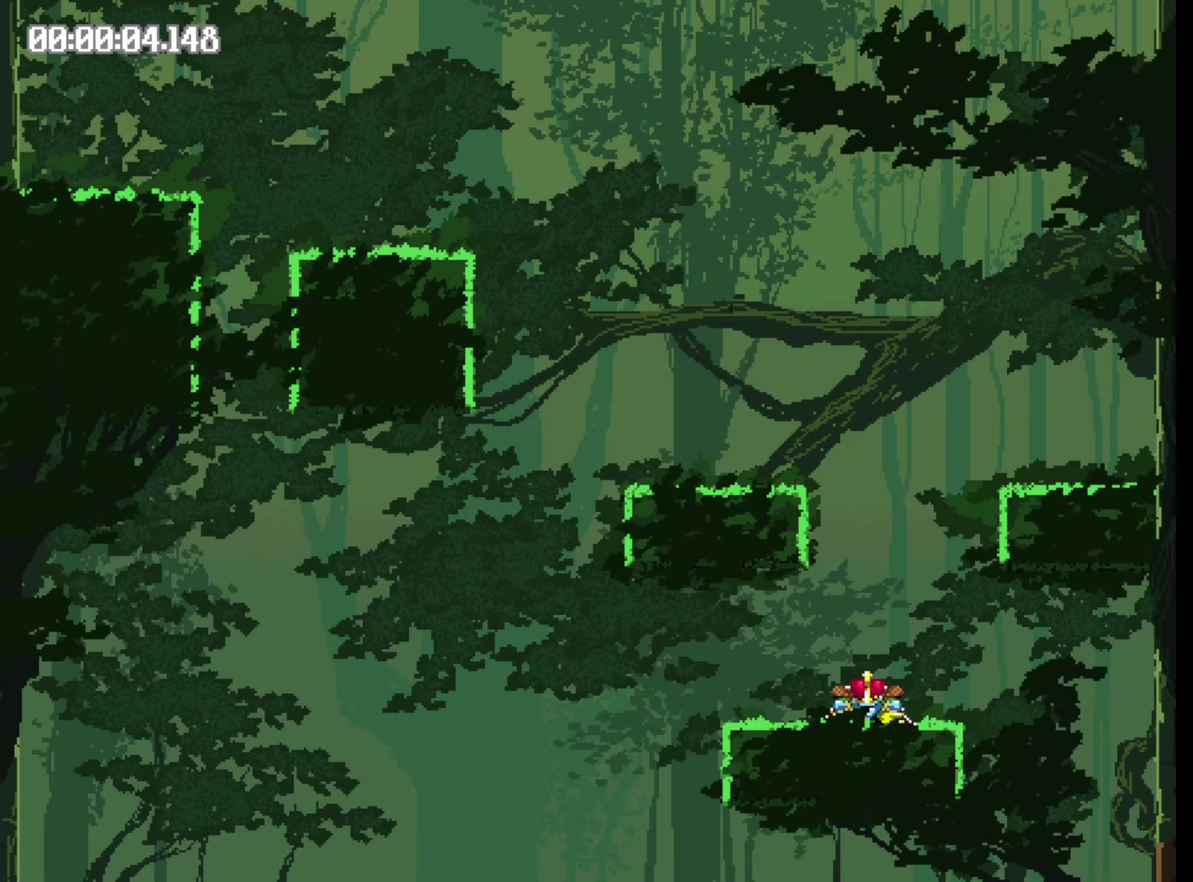
{"buttons": ["Y", "DPAD_LEFT"], "events": [[33, "Y", "up"], [183, "DPAD_RIGHT", "up"], [200, "Y", "down"], [450, "DPAD_LEFT", "down"]]}
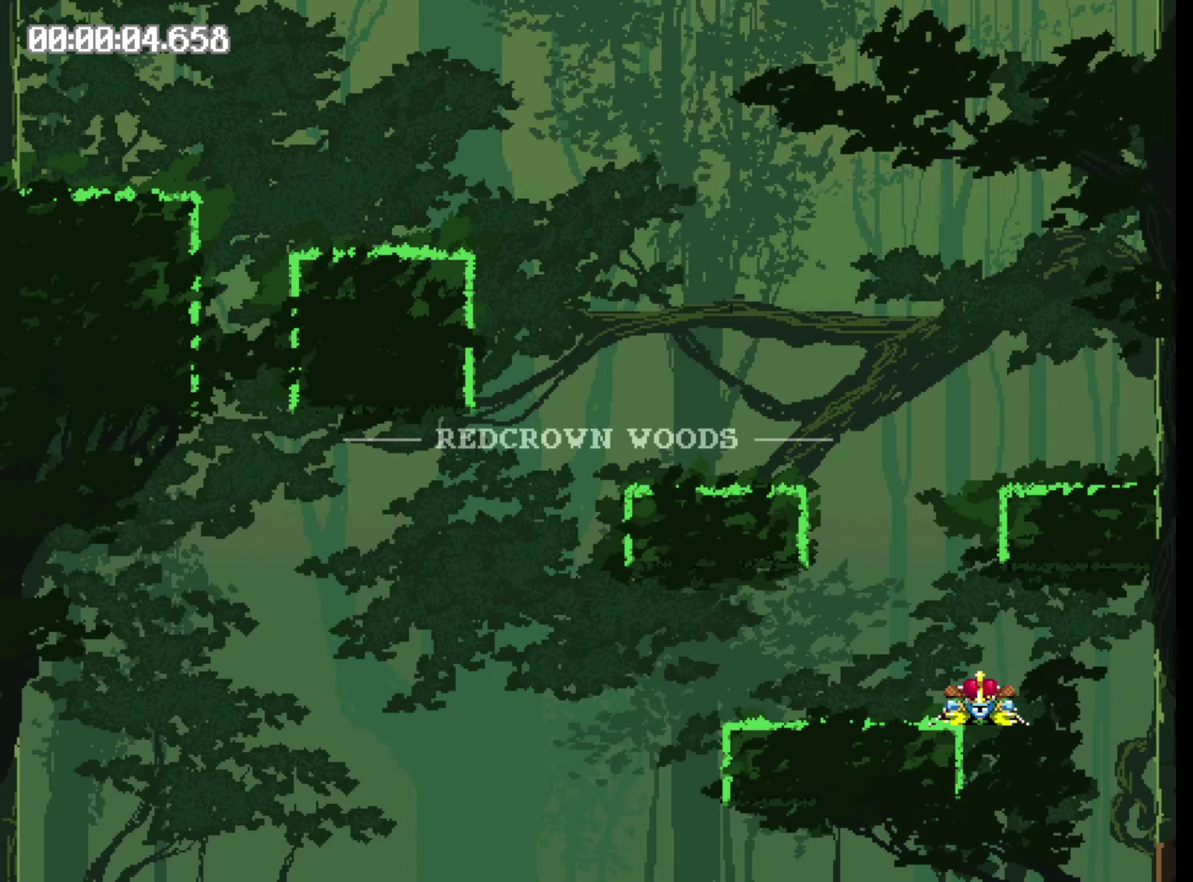
{"buttons": ["DPAD_LEFT"], "events": [[250, "Y", "up"]]}
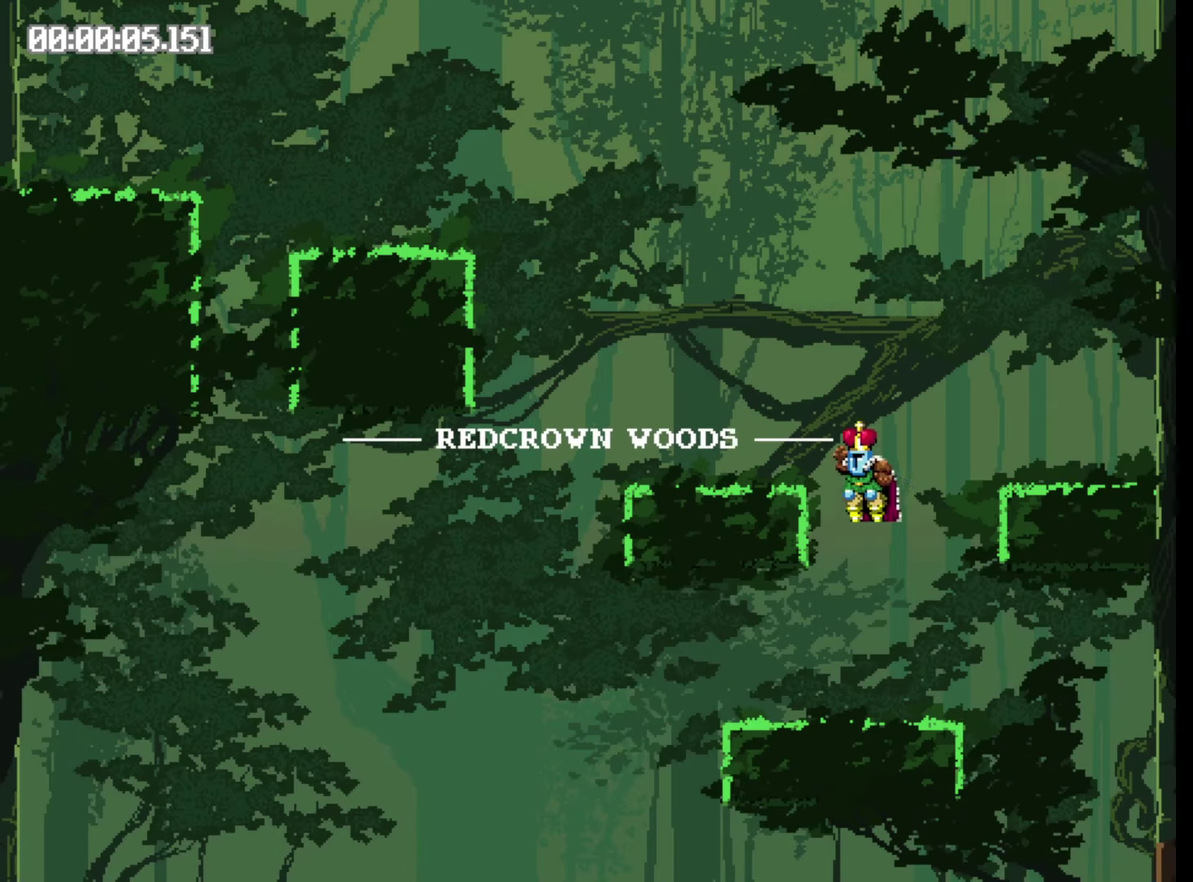
{"buttons": ["Y", "DPAD_LEFT"], "events": [[250, "Y", "down"]]}
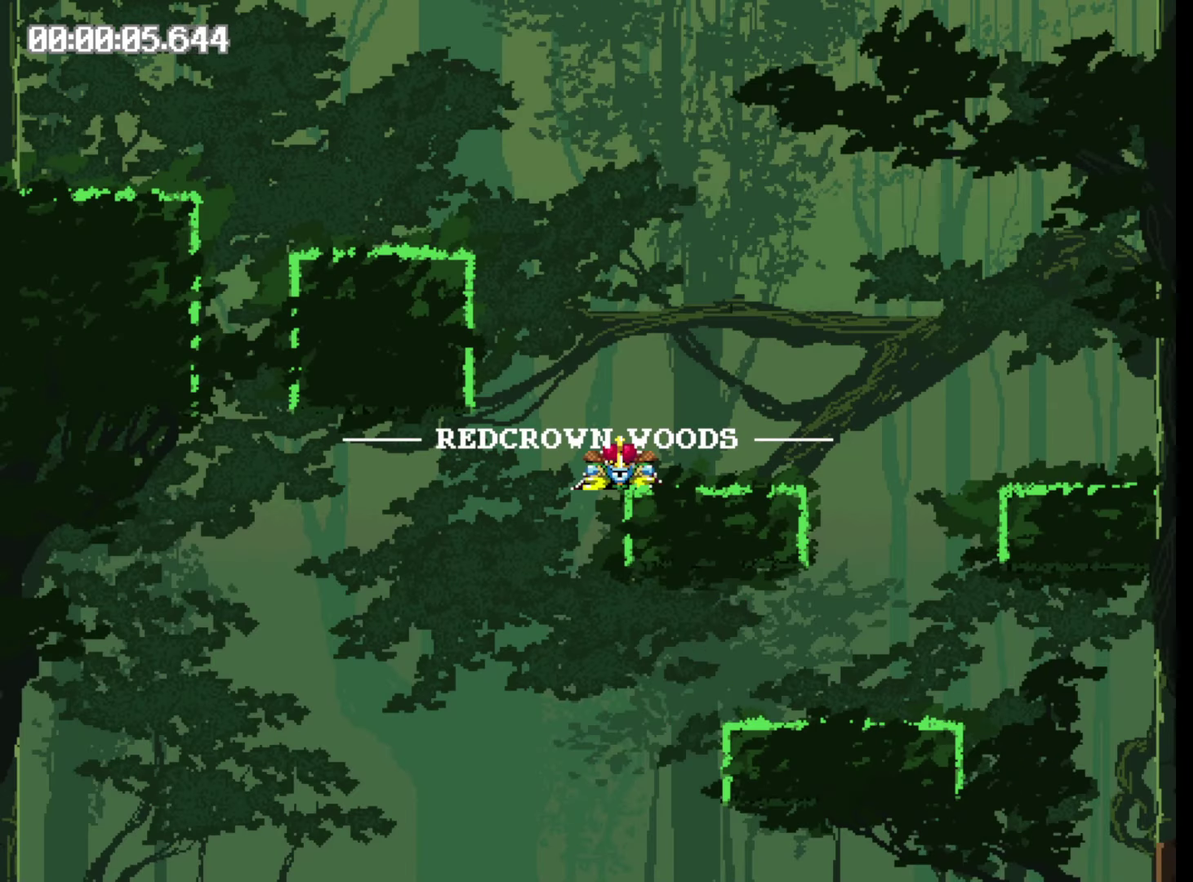
{"buttons": ["Y", "DPAD_LEFT"], "events": []}
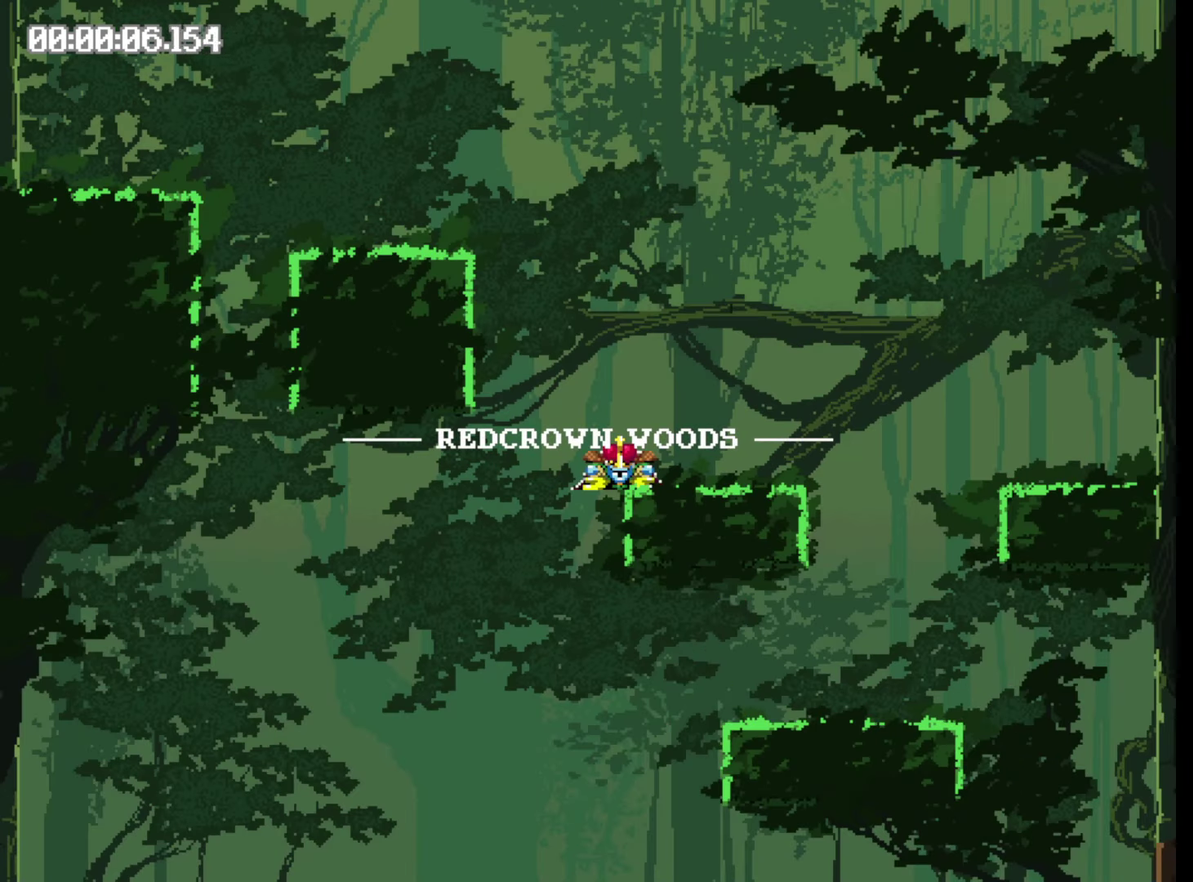
{"buttons": ["DPAD_RIGHT"], "events": [[250, "Y", "up"], [266, "DPAD_LEFT", "up"], [433, "DPAD_RIGHT", "down"]]}
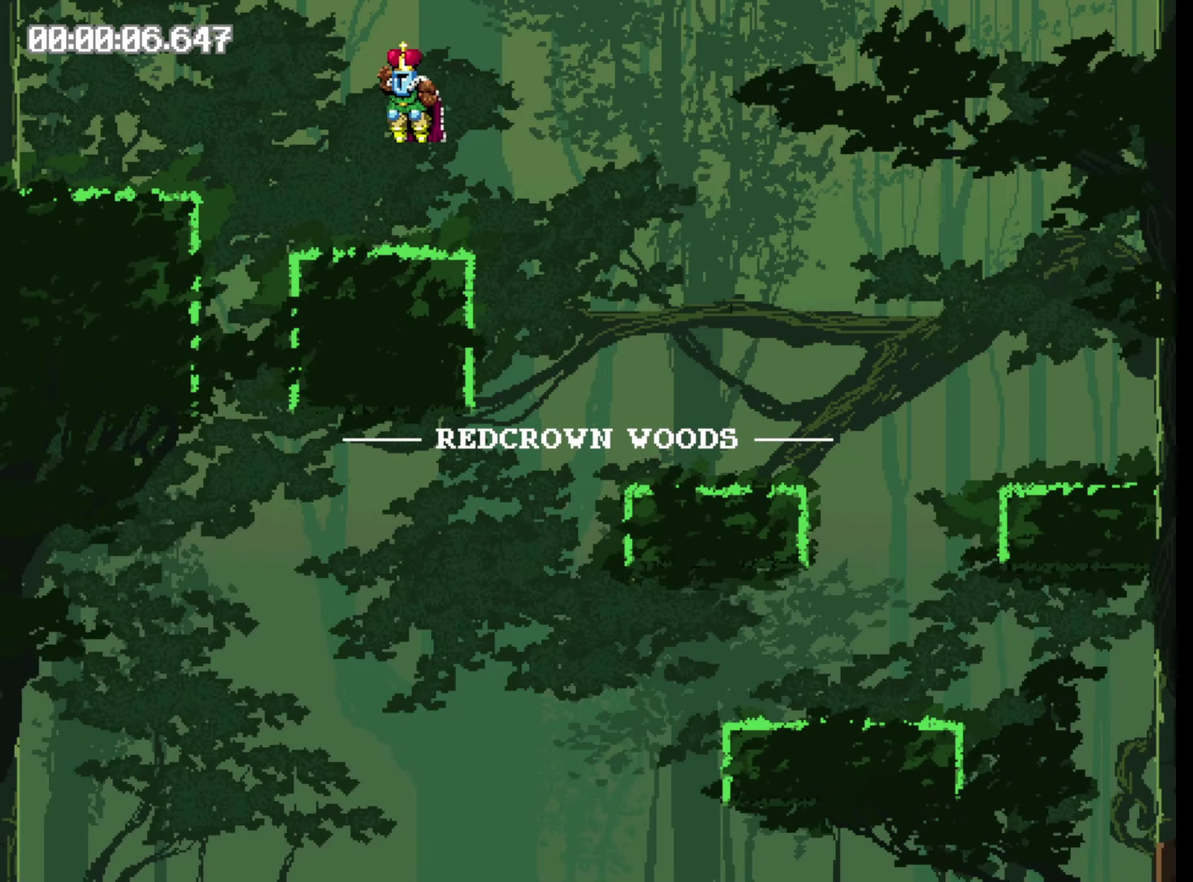
{"buttons": ["Y", "DPAD_RIGHT"], "events": [[200, "Y", "down"]]}